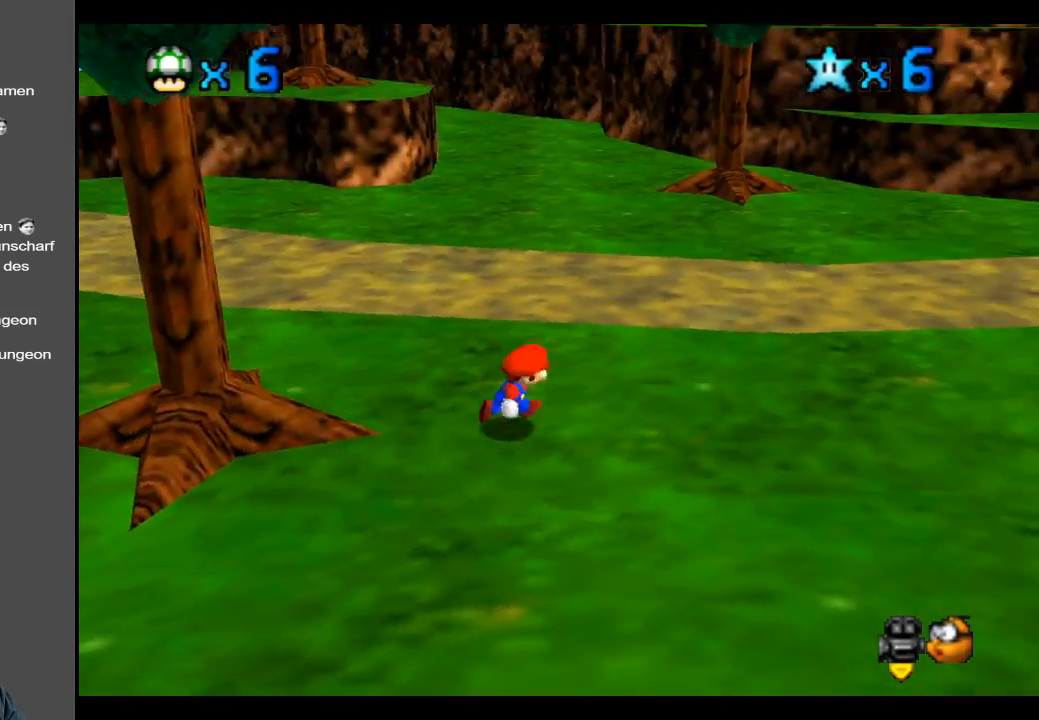
Gameplay with a controller (Xbox layout); each line is a JSON object with the inputs held at the frame after it. "events" lists button and stick changes between this image and that frame as [ms after this image, input, new state], when the widget could be followed in between. Not read: L3 R3.
{"buttons": [], "left_stick": "up-right", "right_stick": "center", "events": []}
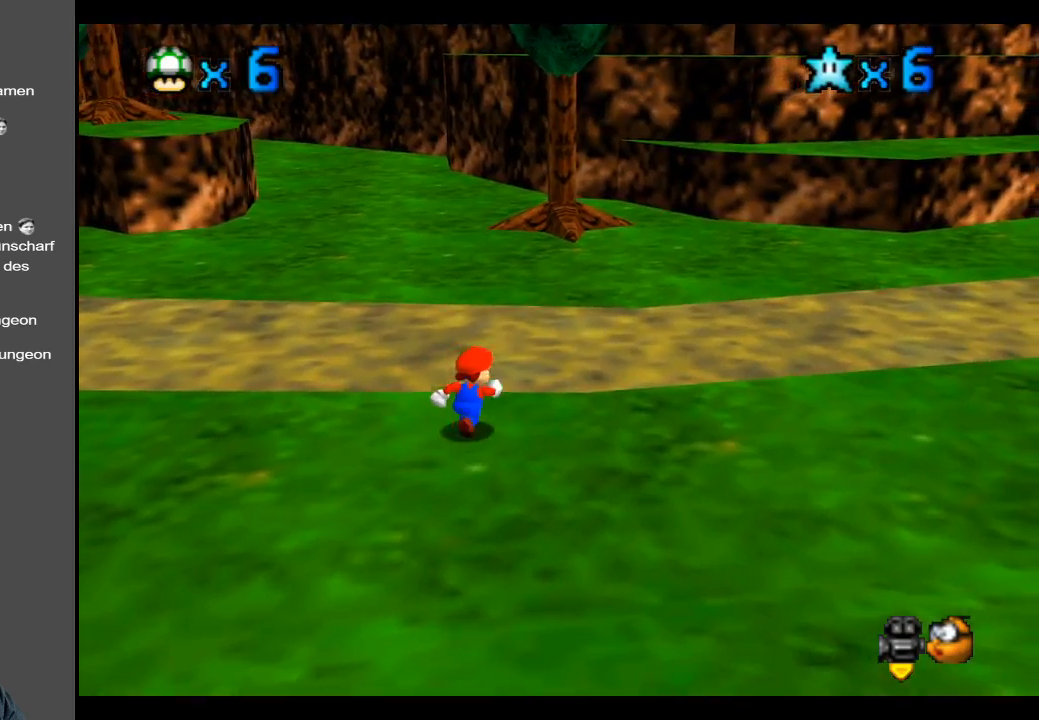
{"buttons": ["B"], "left_stick": "up", "right_stick": "center", "events": [[100, "left_stick", "up"], [233, "B", "down"], [400, "B", "up"], [483, "B", "down"]]}
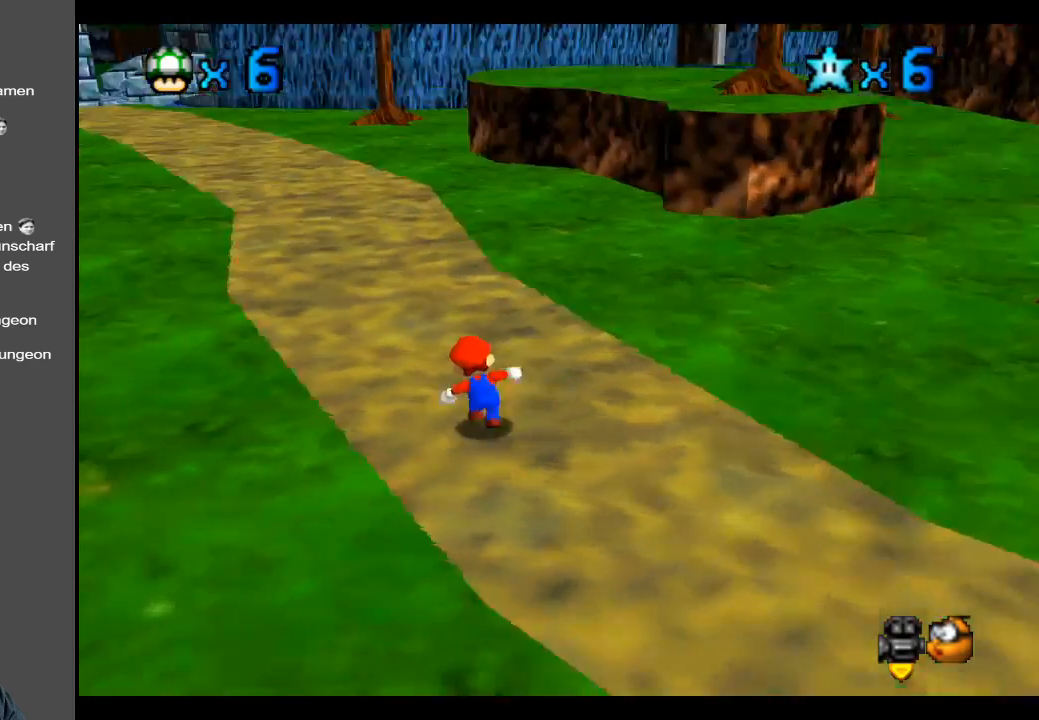
{"buttons": [], "left_stick": "up", "right_stick": "center", "events": [[117, "B", "up"]]}
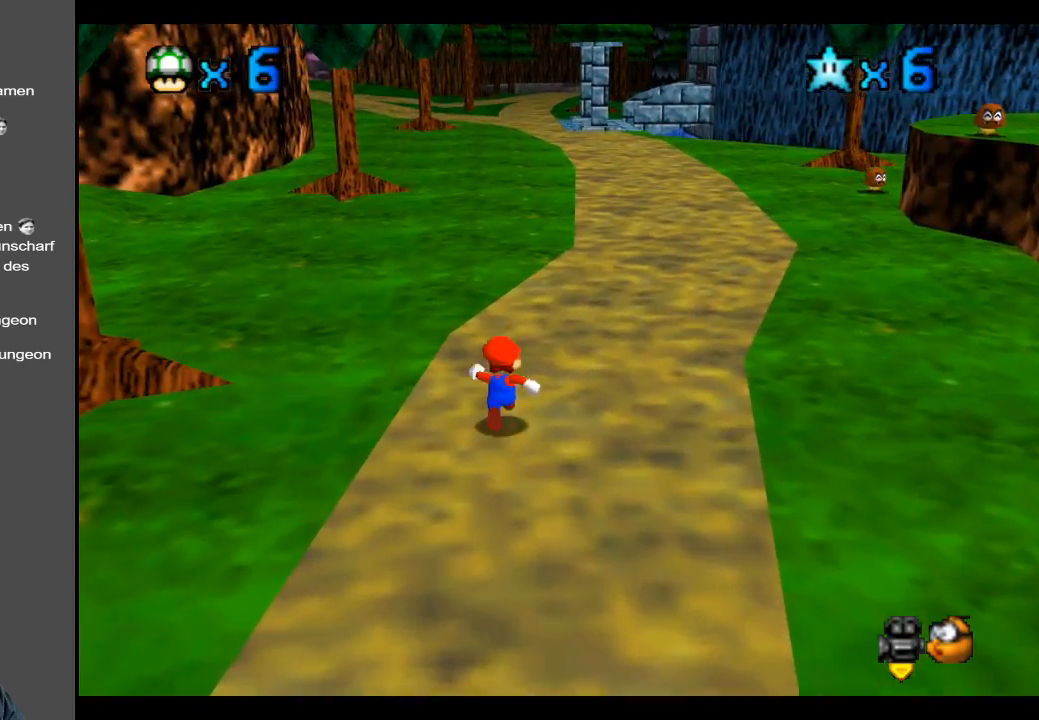
{"buttons": [], "left_stick": "up", "right_stick": "center", "events": [[50, "X", "down"], [267, "X", "up"]]}
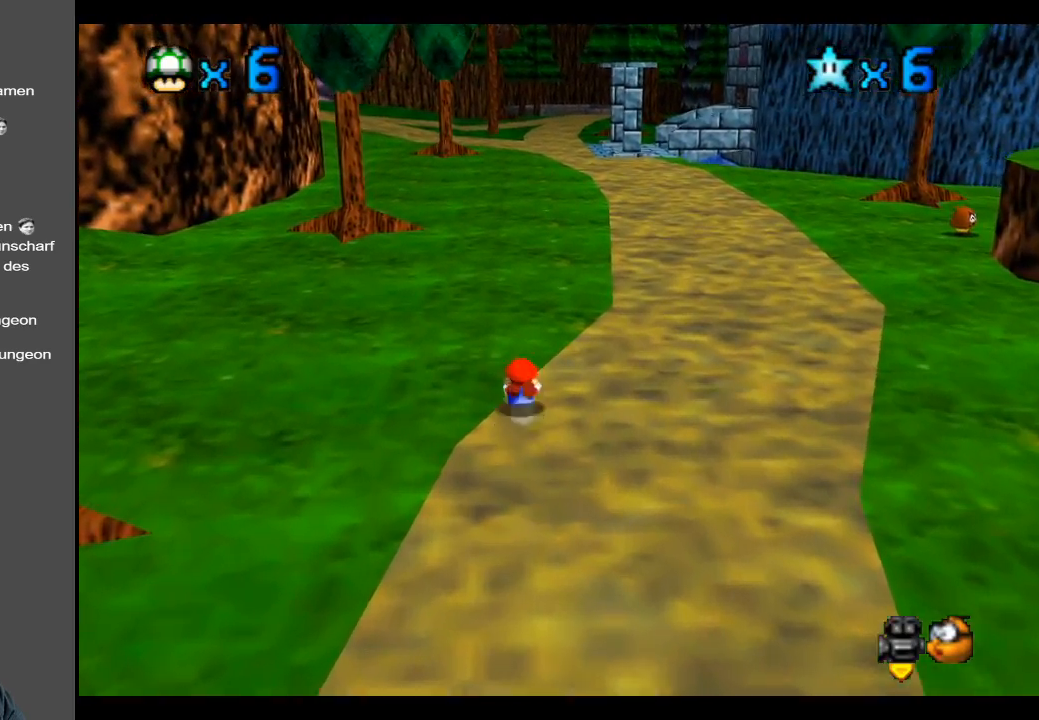
{"buttons": [], "left_stick": "up", "right_stick": "center", "events": [[17, "A", "down"], [167, "A", "up"]]}
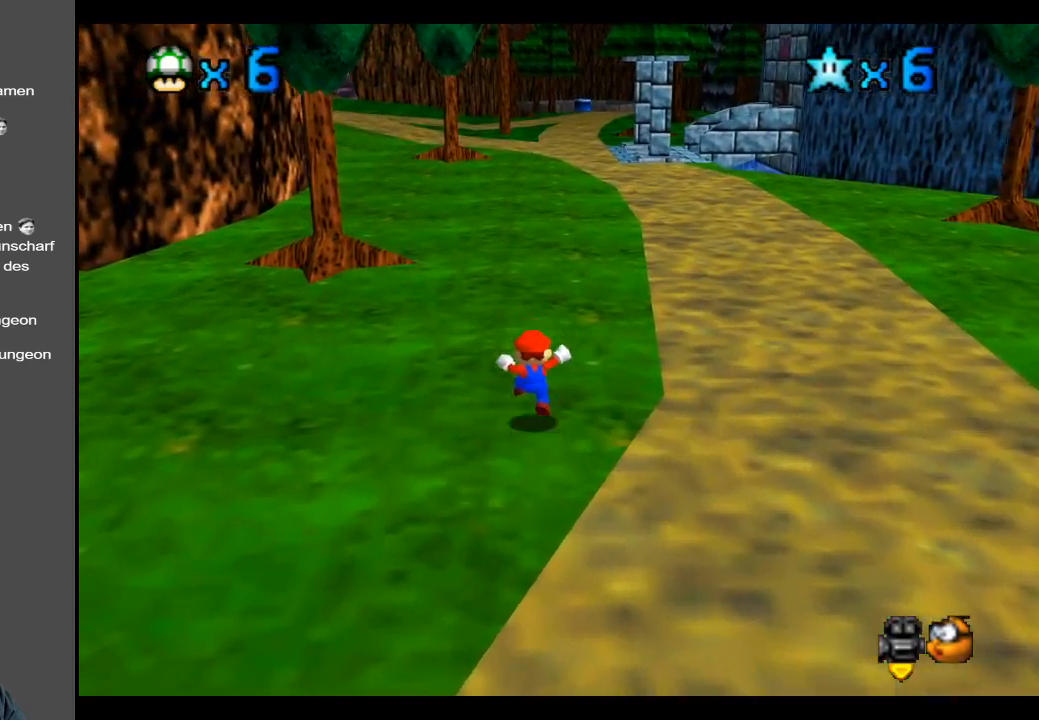
{"buttons": [], "left_stick": "up", "right_stick": "center", "events": []}
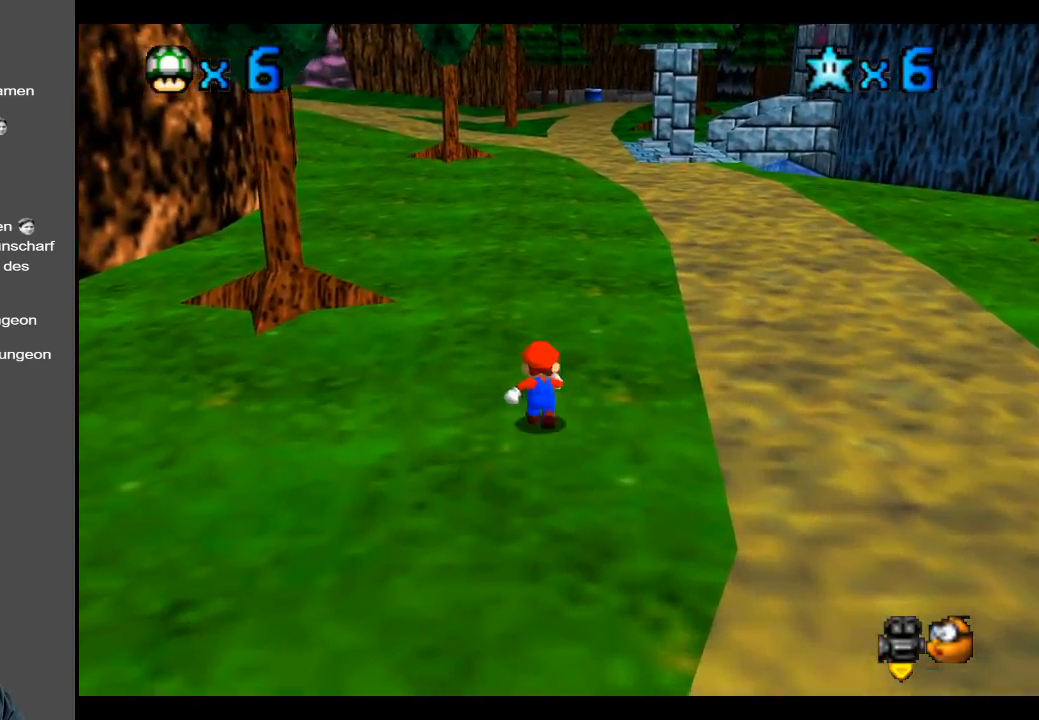
{"buttons": ["A"], "left_stick": "up", "right_stick": "center", "events": [[100, "A", "down"]]}
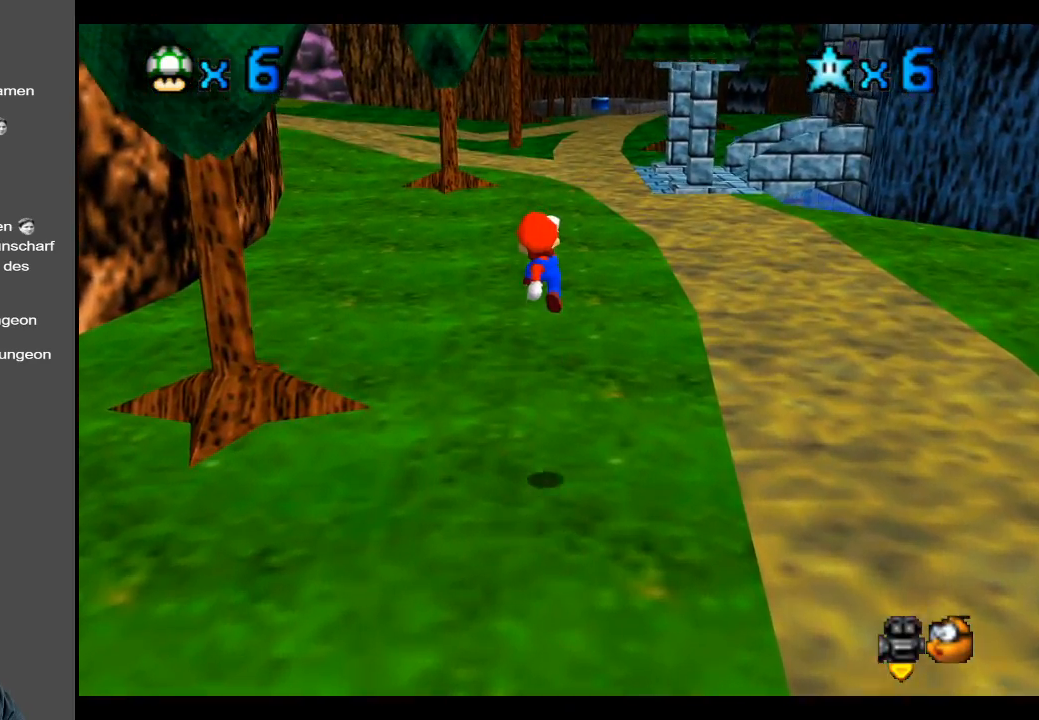
{"buttons": ["A"], "left_stick": "up-right", "right_stick": "center", "events": [[17, "left_stick", "up-right"], [117, "A", "up"], [483, "A", "down"]]}
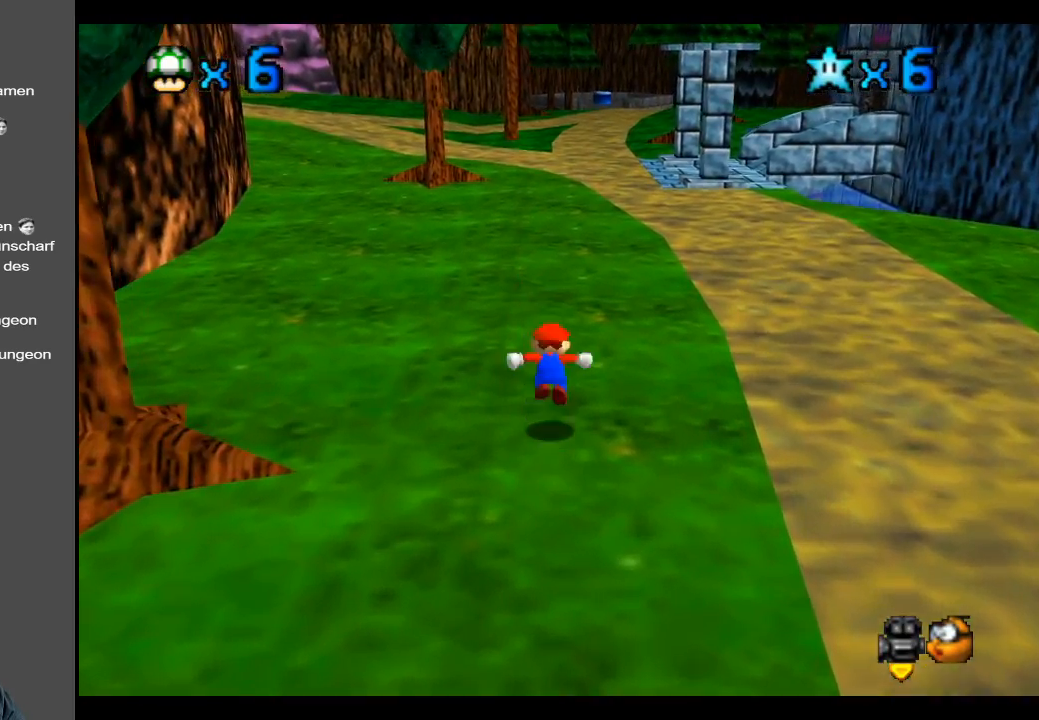
{"buttons": ["A", "X"], "left_stick": "center", "right_stick": "center", "events": [[117, "left_stick", "center"], [450, "X", "down"]]}
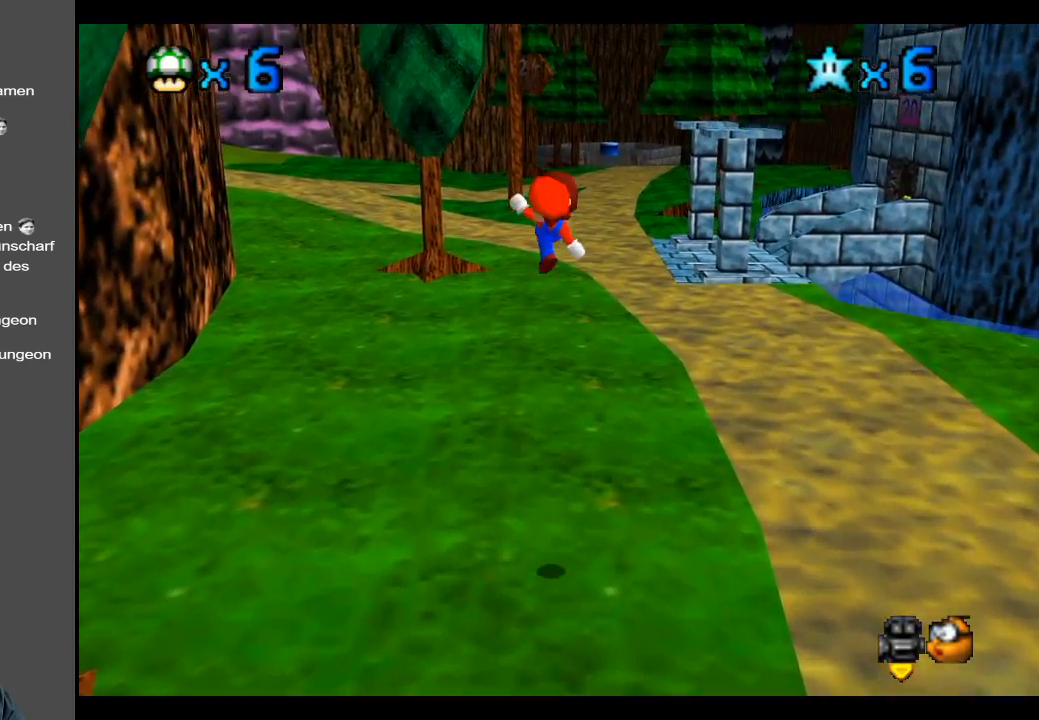
{"buttons": [], "left_stick": "up-right", "right_stick": "center", "events": [[150, "X", "up"], [400, "A", "up"], [500, "left_stick", "up-right"]]}
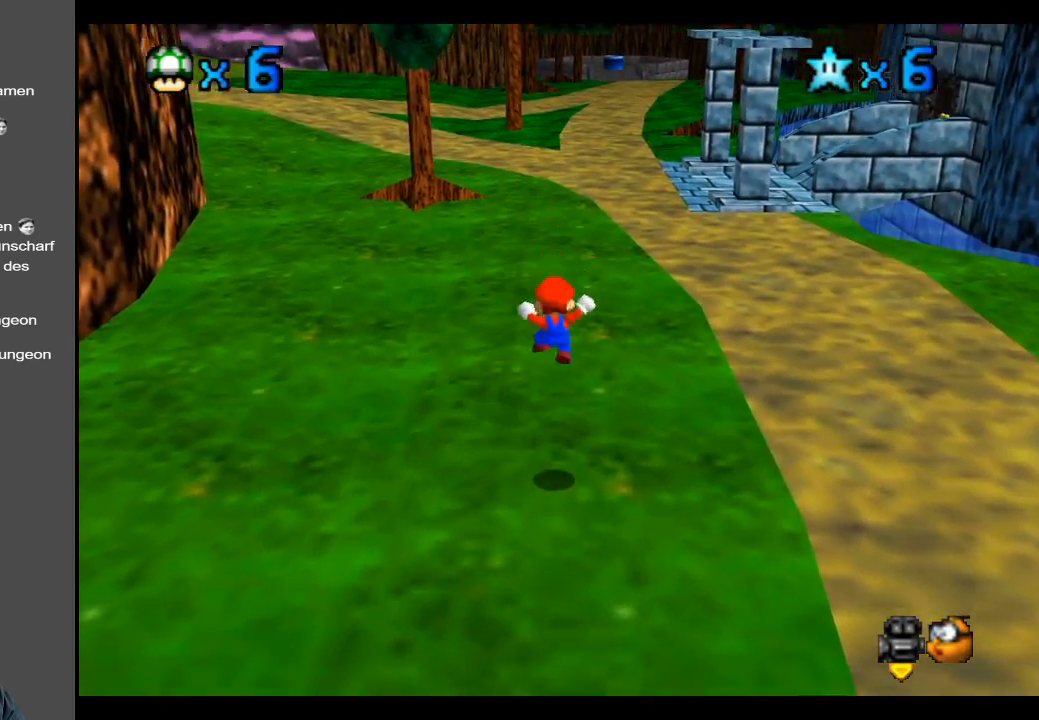
{"buttons": [], "left_stick": "right", "right_stick": "center", "events": [[333, "B", "down"], [467, "left_stick", "right"], [500, "B", "up"]]}
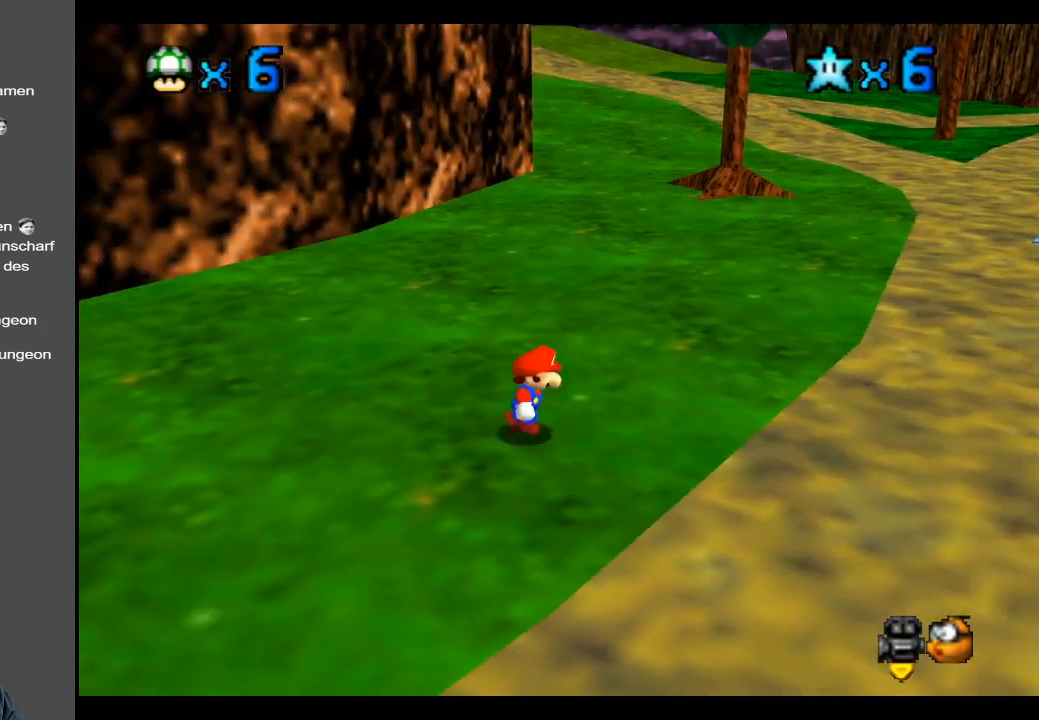
{"buttons": [], "left_stick": "right", "right_stick": "center", "events": [[200, "Y", "down"], [300, "Y", "up"], [417, "Y", "down"], [483, "Y", "up"]]}
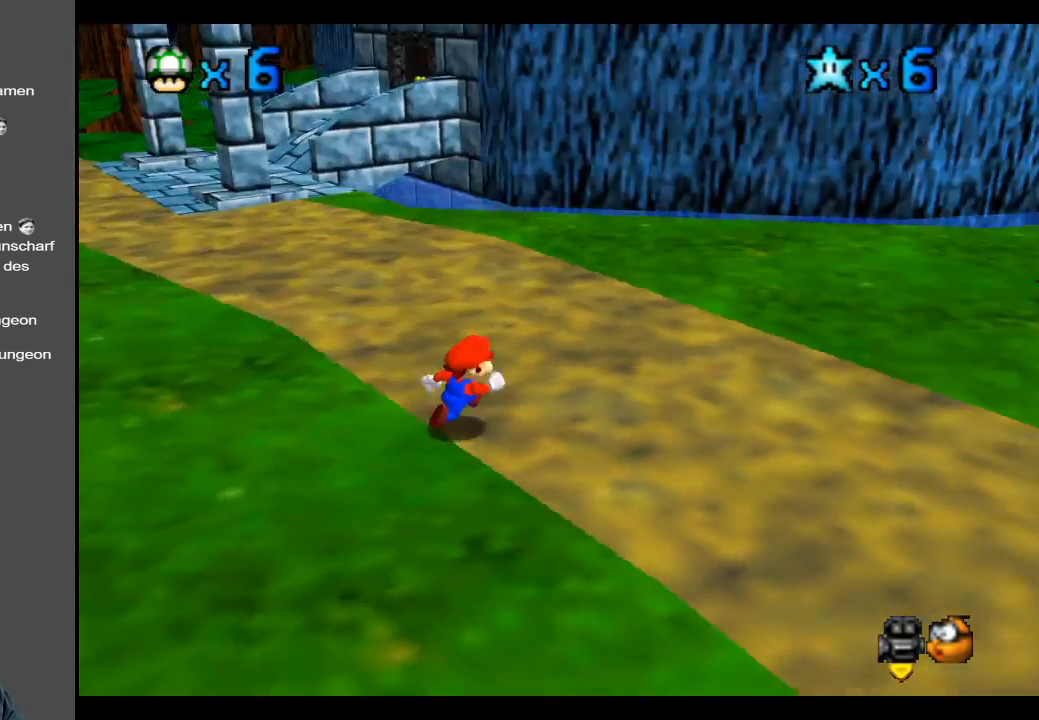
{"buttons": [], "left_stick": "up-right", "right_stick": "center", "events": [[100, "Y", "down"], [167, "Y", "up"], [250, "left_stick", "up-right"], [350, "Y", "down"], [367, "Y", "up"]]}
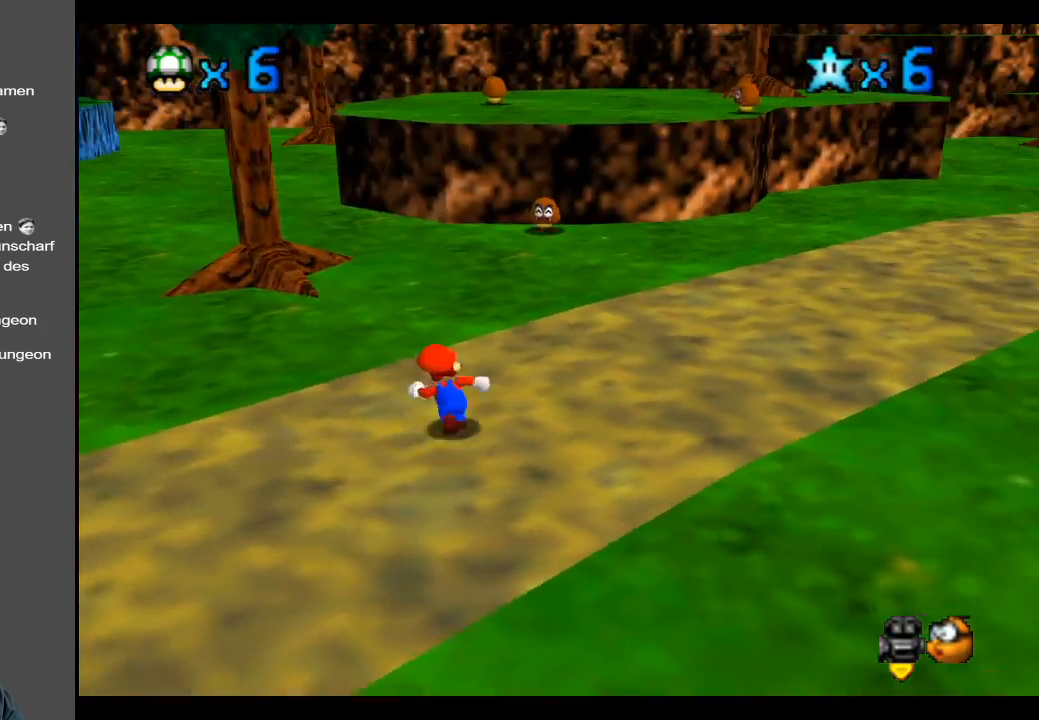
{"buttons": [], "left_stick": "up", "right_stick": "center", "events": [[350, "A", "down"], [433, "left_stick", "up"], [450, "A", "up"]]}
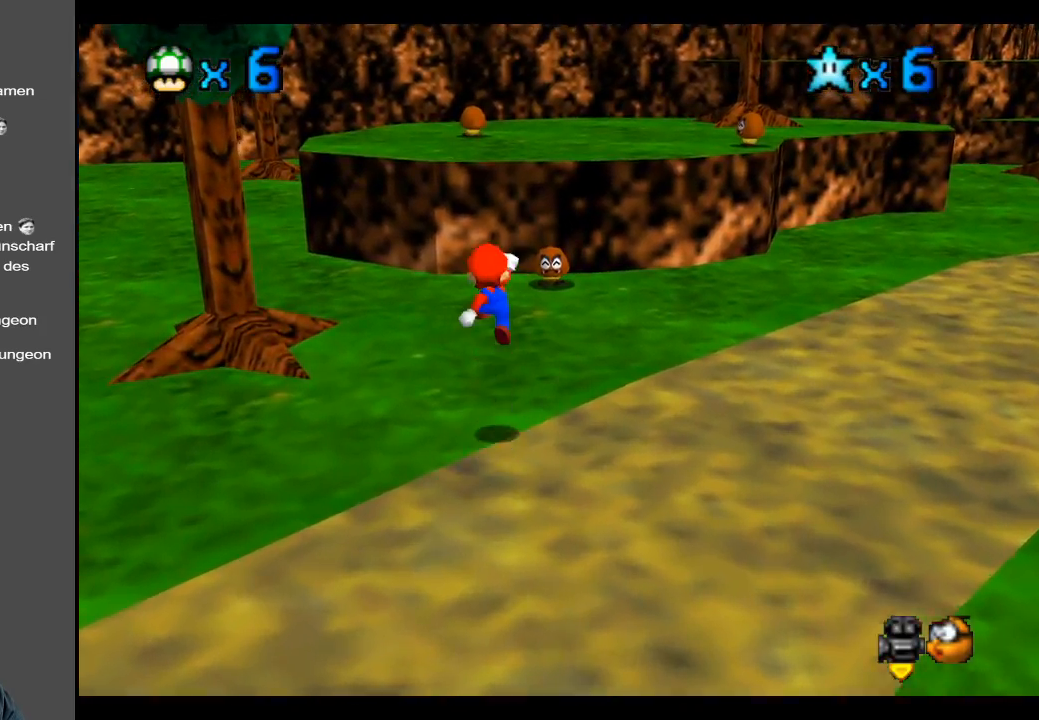
{"buttons": ["A"], "left_stick": "up", "right_stick": "center", "events": [[450, "A", "down"]]}
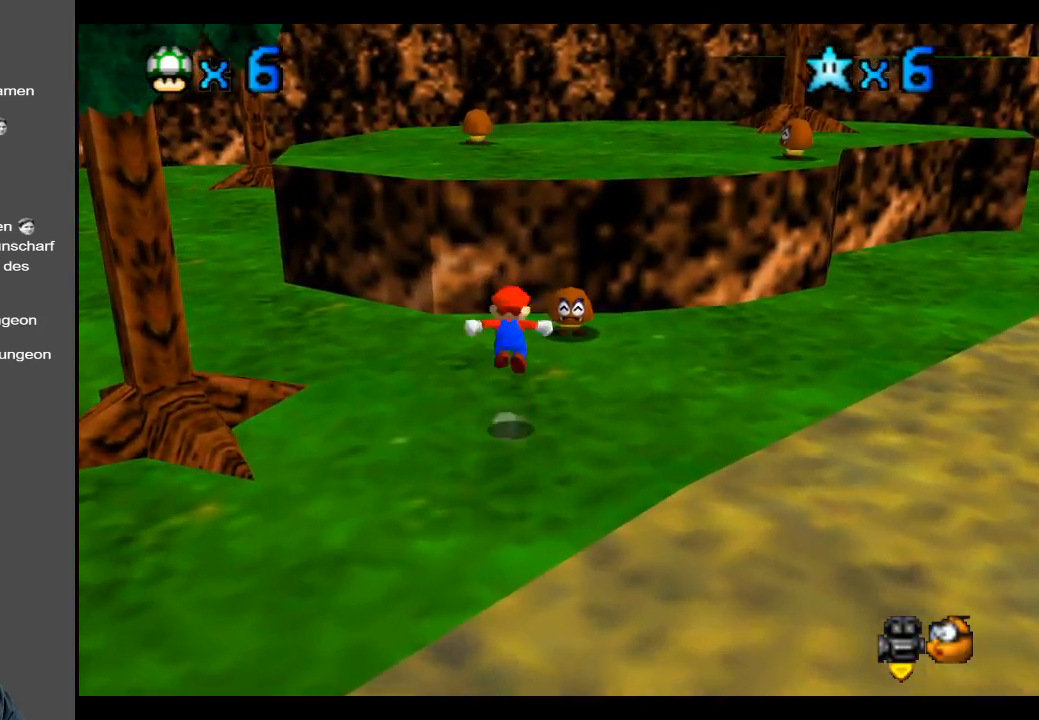
{"buttons": ["A", "X"], "left_stick": "up", "right_stick": "center", "events": [[350, "X", "down"]]}
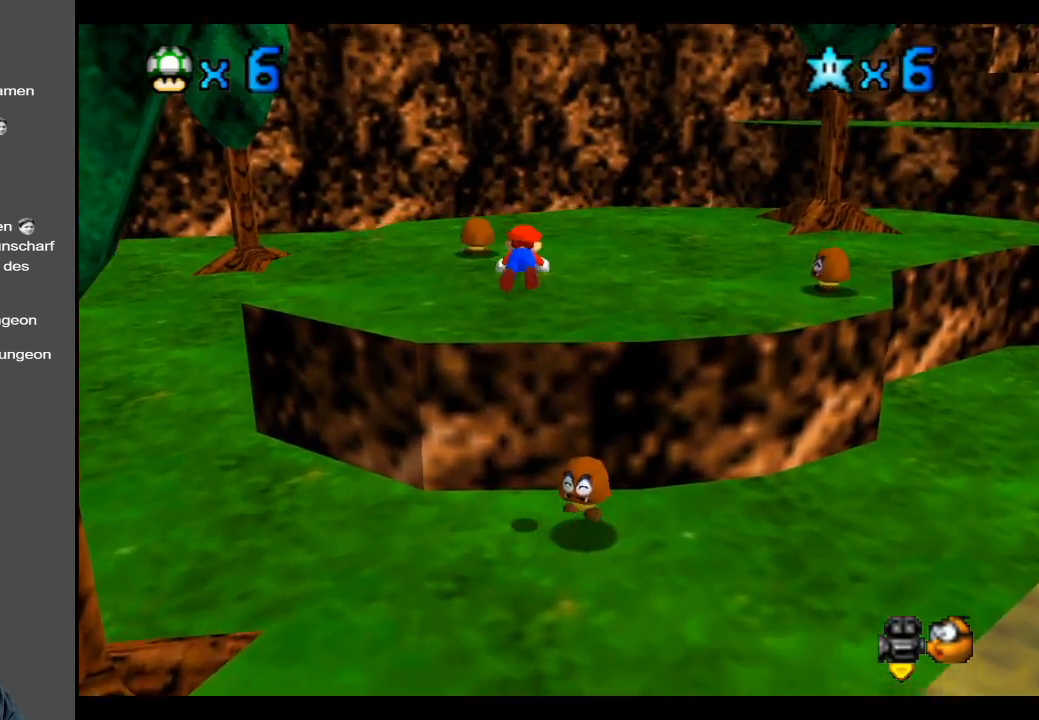
{"buttons": [], "left_stick": "up-right", "right_stick": "center", "events": [[33, "A", "up"], [50, "X", "up"], [50, "left_stick", "up-right"], [317, "A", "down"], [417, "A", "up"]]}
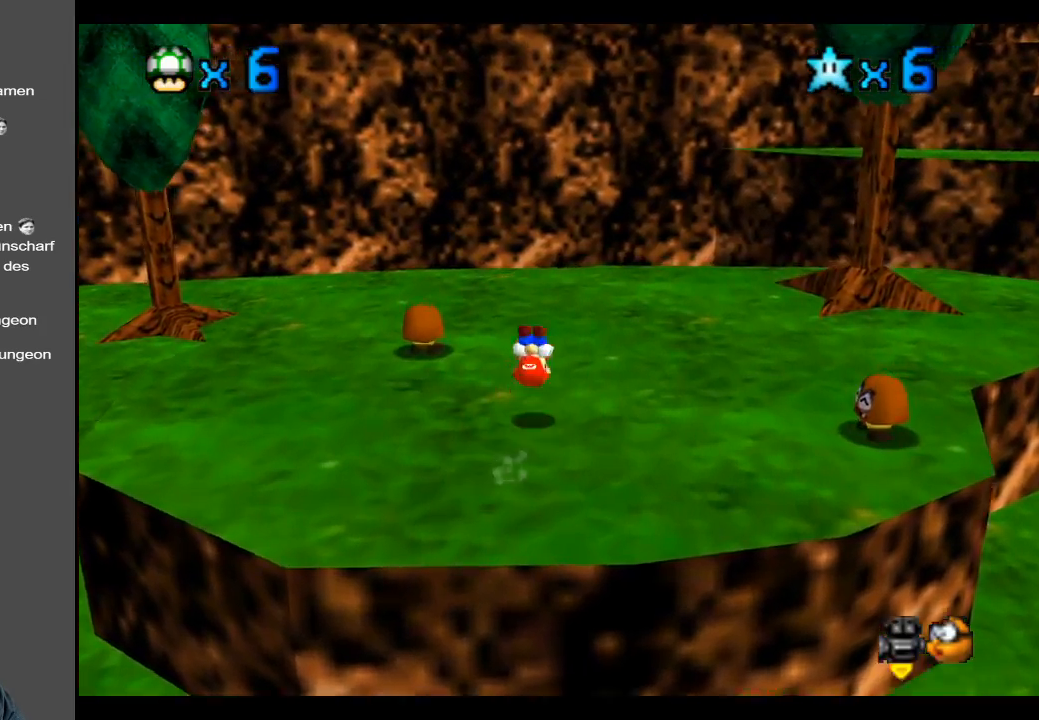
{"buttons": [], "left_stick": "up-right", "right_stick": "center", "events": [[83, "Y", "down"], [200, "Y", "up"], [300, "Y", "down"], [367, "Y", "up"]]}
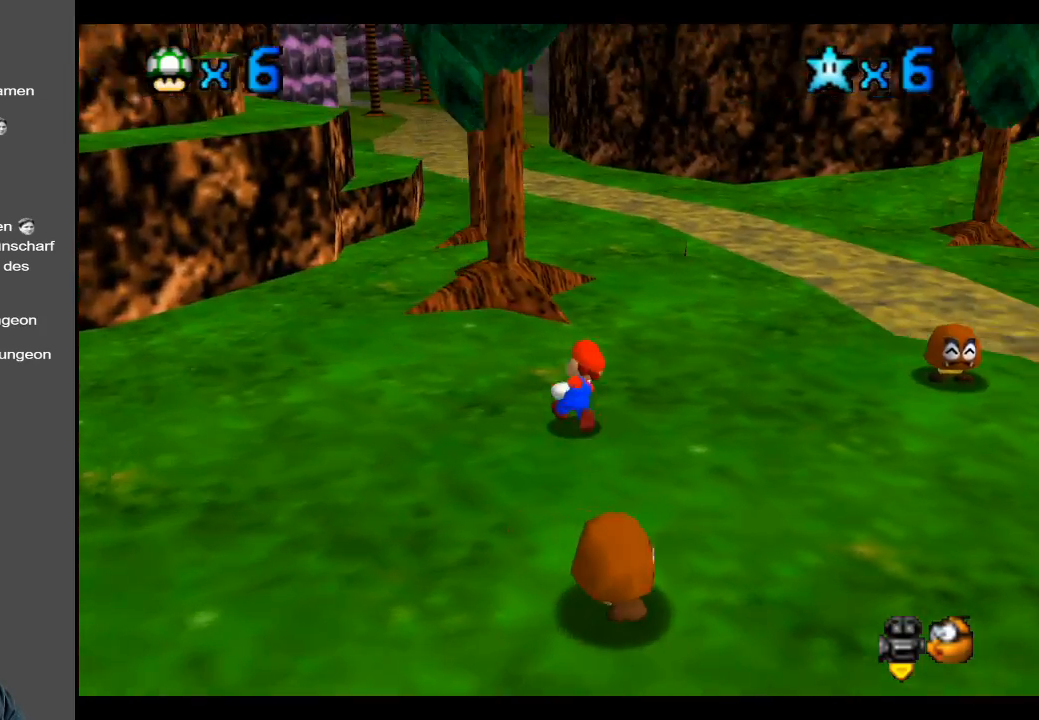
{"buttons": [], "left_stick": "up-right", "right_stick": "center", "events": [[267, "B", "down"], [400, "B", "up"]]}
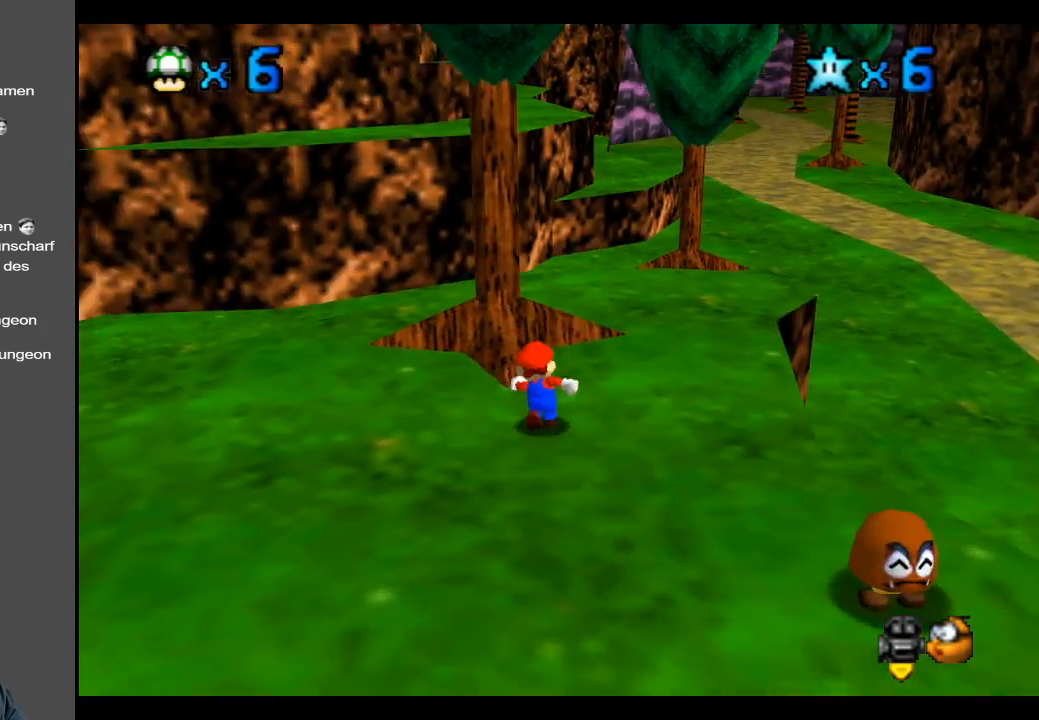
{"buttons": [], "left_stick": "up-right", "right_stick": "center", "events": []}
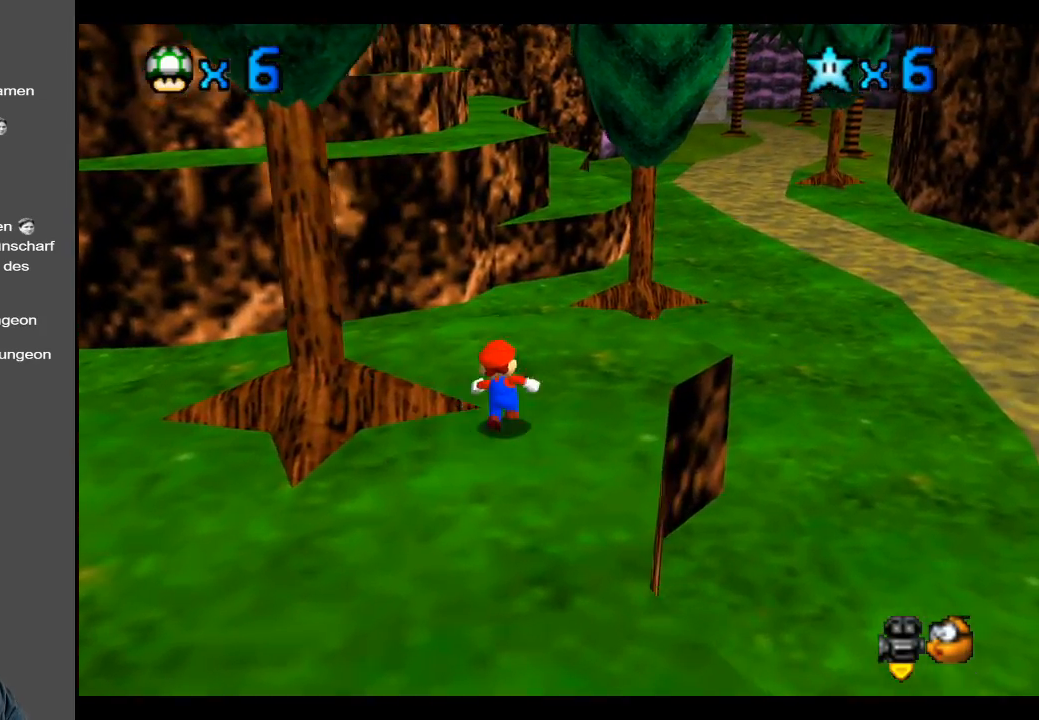
{"buttons": ["A"], "left_stick": "up", "right_stick": "center", "events": [[50, "left_stick", "up"], [500, "A", "down"]]}
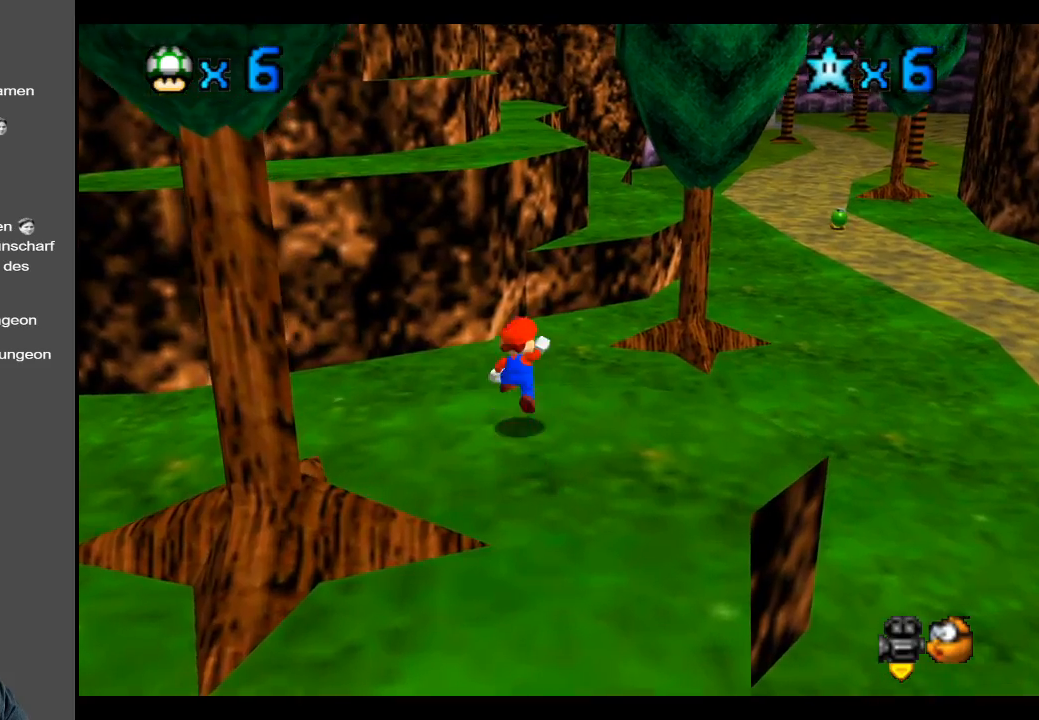
{"buttons": [], "left_stick": "up-right", "right_stick": "center", "events": [[33, "left_stick", "up-right"], [233, "A", "up"]]}
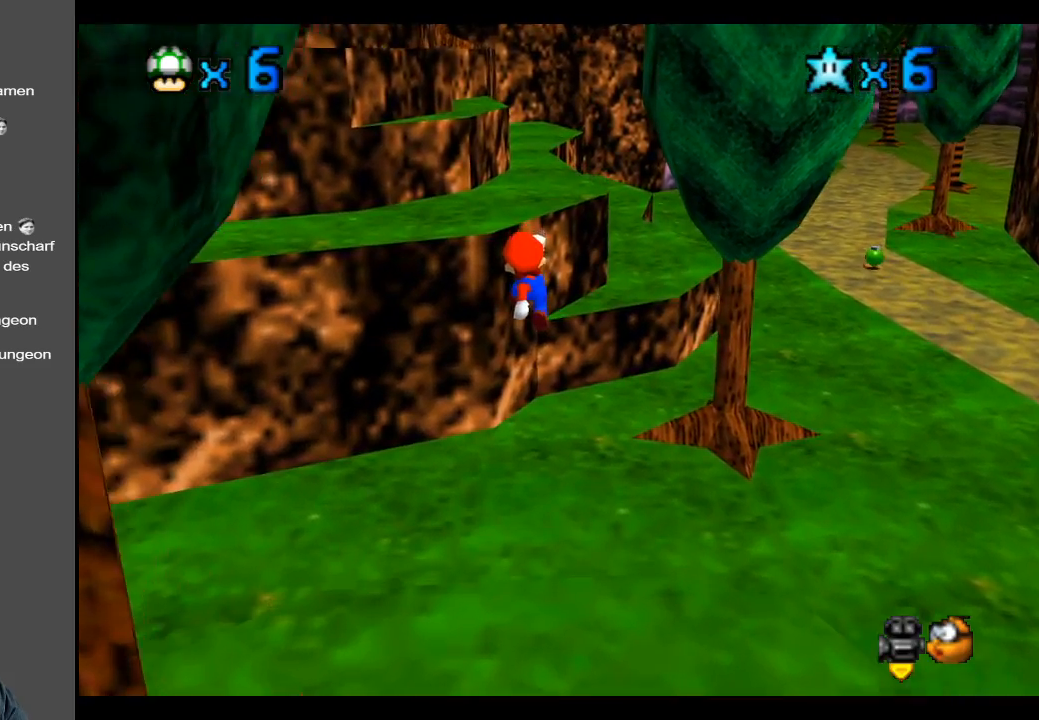
{"buttons": [], "left_stick": "up-right", "right_stick": "center", "events": []}
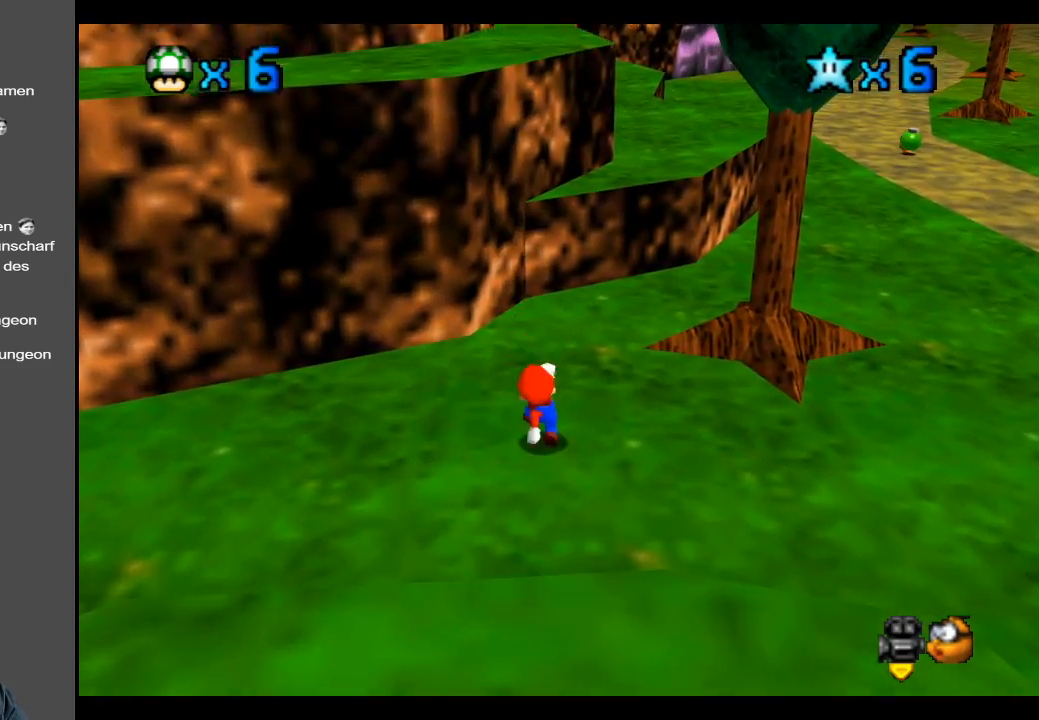
{"buttons": [], "left_stick": "up-right", "right_stick": "center", "events": [[100, "A", "down"], [200, "A", "up"]]}
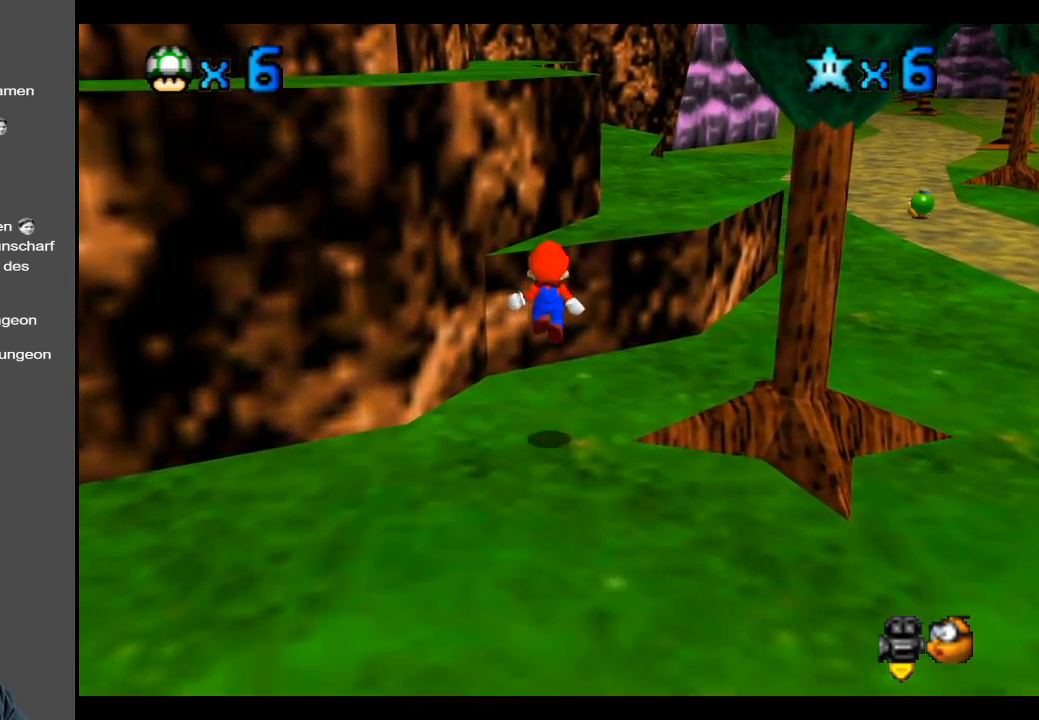
{"buttons": ["A"], "left_stick": "right", "right_stick": "center", "events": [[217, "left_stick", "right"], [283, "A", "down"]]}
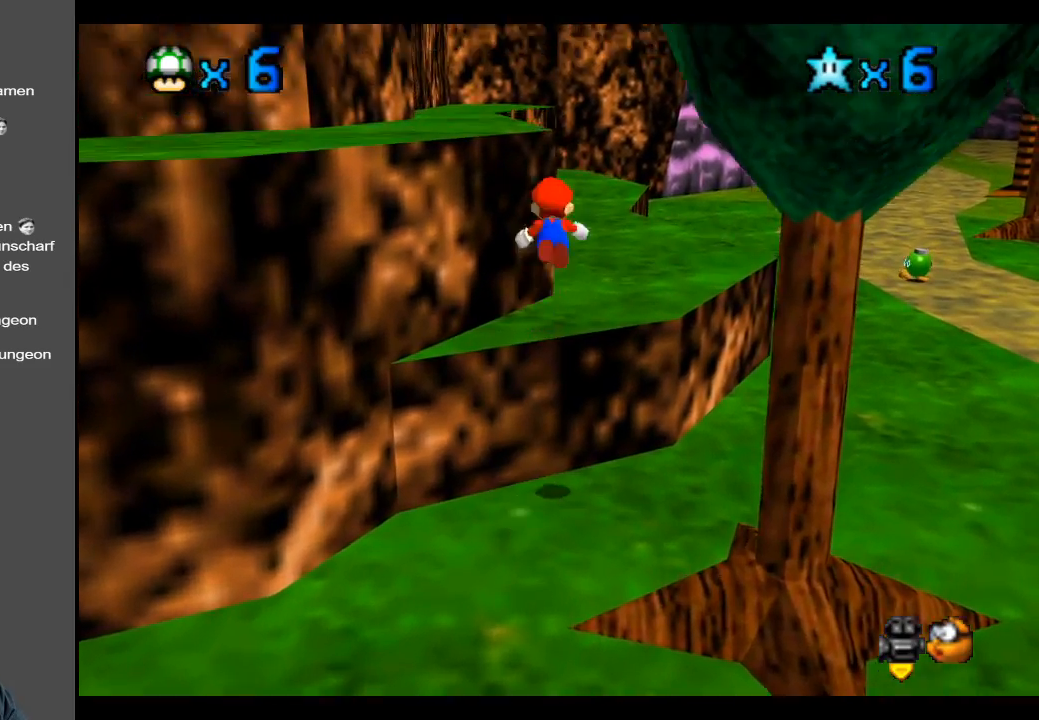
{"buttons": ["B"], "left_stick": "up-right", "right_stick": "center", "events": [[17, "left_stick", "up-right"], [133, "A", "up"], [500, "B", "down"]]}
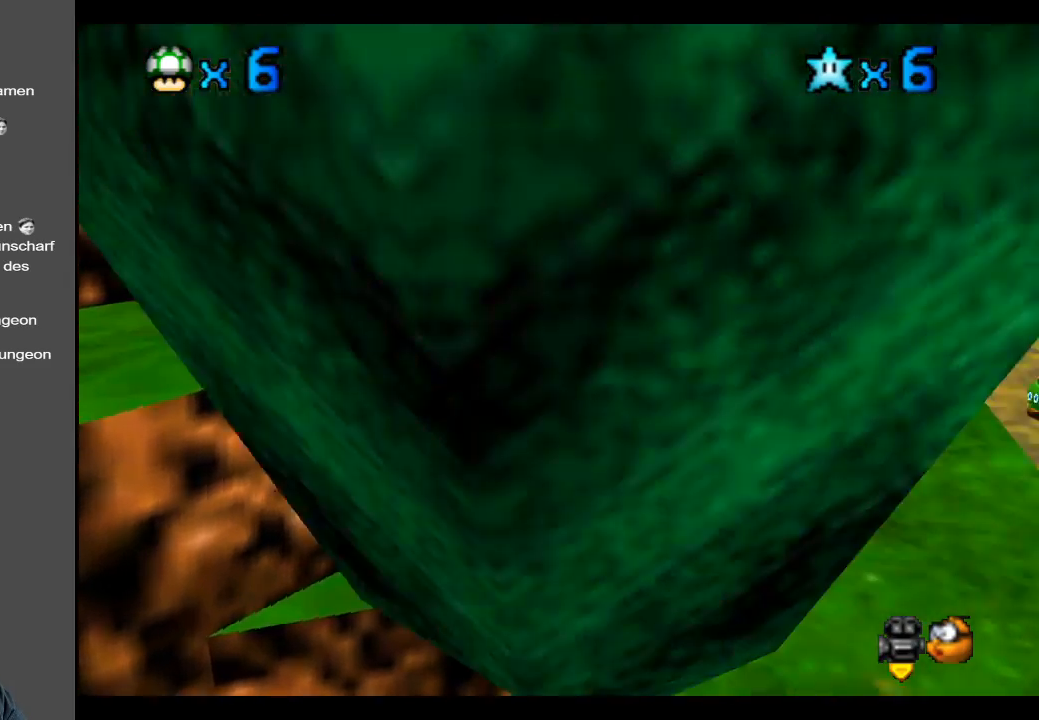
{"buttons": [], "left_stick": "up-right", "right_stick": "center", "events": [[150, "B", "up"]]}
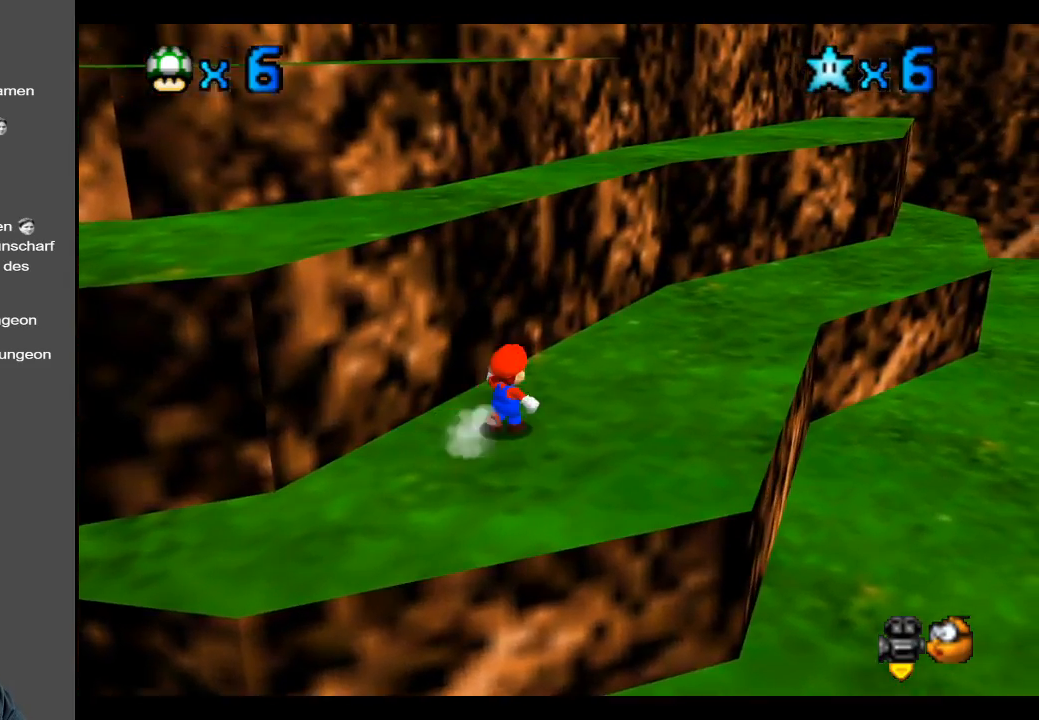
{"buttons": [], "left_stick": "up-right", "right_stick": "center", "events": []}
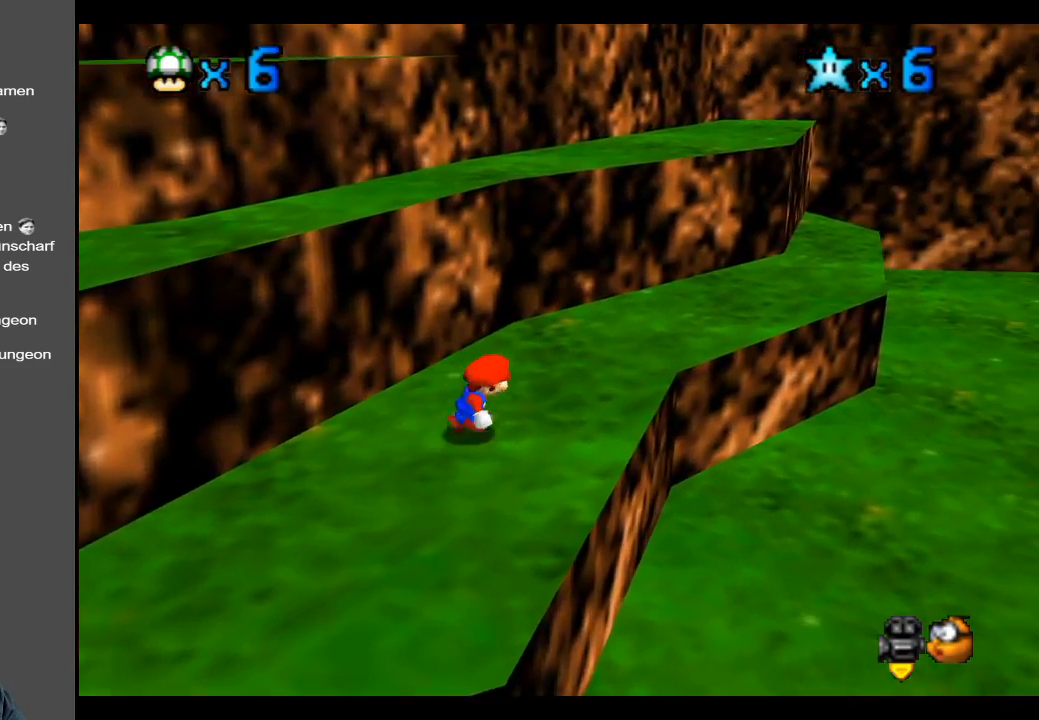
{"buttons": [], "left_stick": "up-left", "right_stick": "center", "events": [[83, "left_stick", "up-left"], [233, "A", "down"], [450, "A", "up"]]}